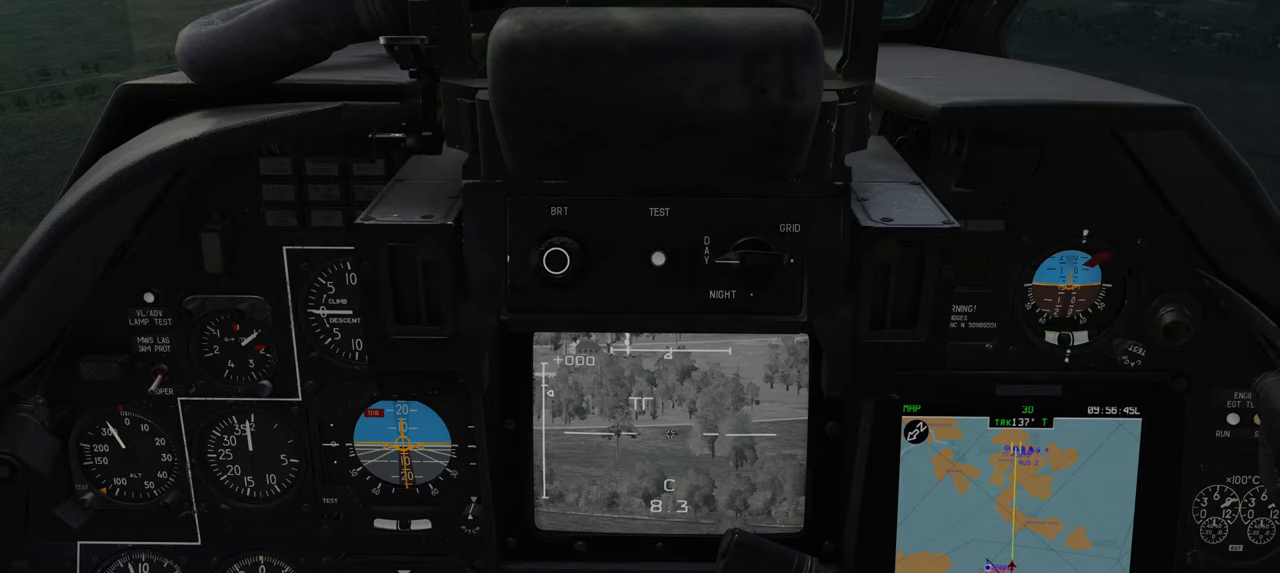
Gameplay with a controller (Xbox layout); each line is a JSON object with the inputs held at the frame after it. "events" lists button and stick changes between this image and that frame as [ms after this image, input, new state], when the widget could be followed in between.
{"buttons": [], "left_stick": "up", "right_stick": "center", "events": [[100, "right_stick", "center"]]}
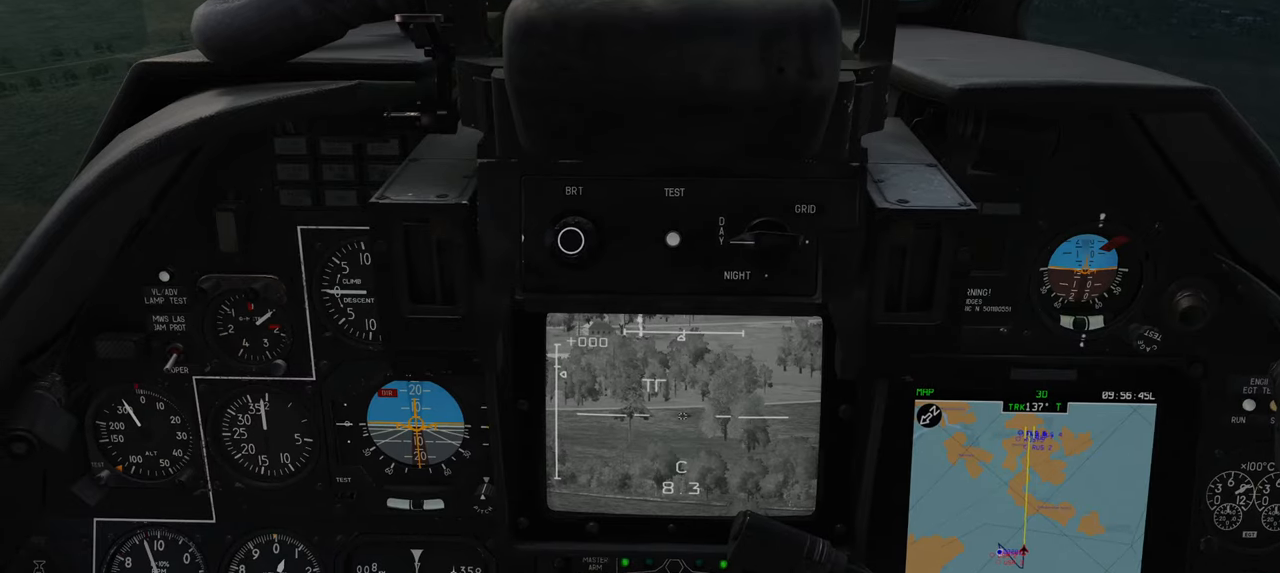
{"buttons": [], "left_stick": "up", "right_stick": "center", "events": []}
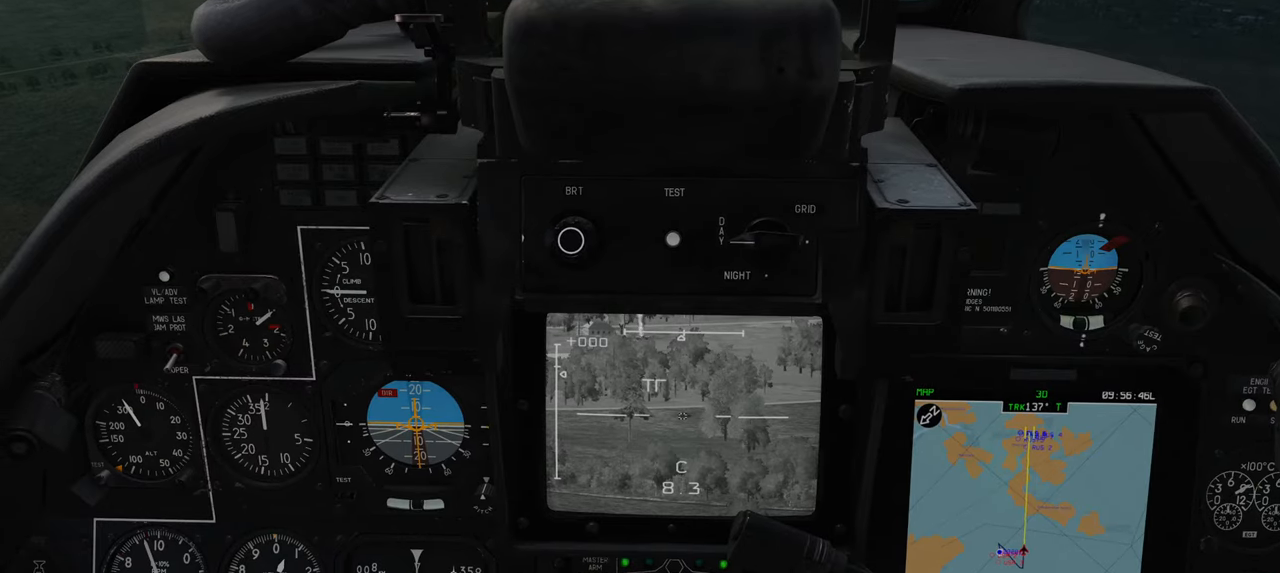
{"buttons": [], "left_stick": "up", "right_stick": "center", "events": []}
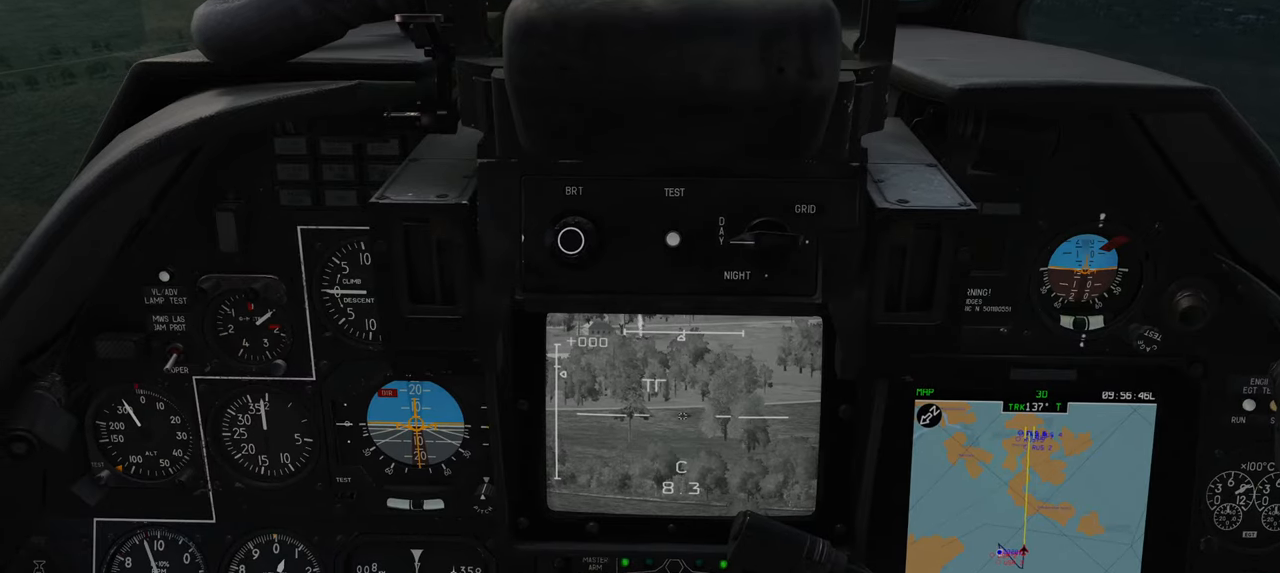
{"buttons": [], "left_stick": "up", "right_stick": "center", "events": []}
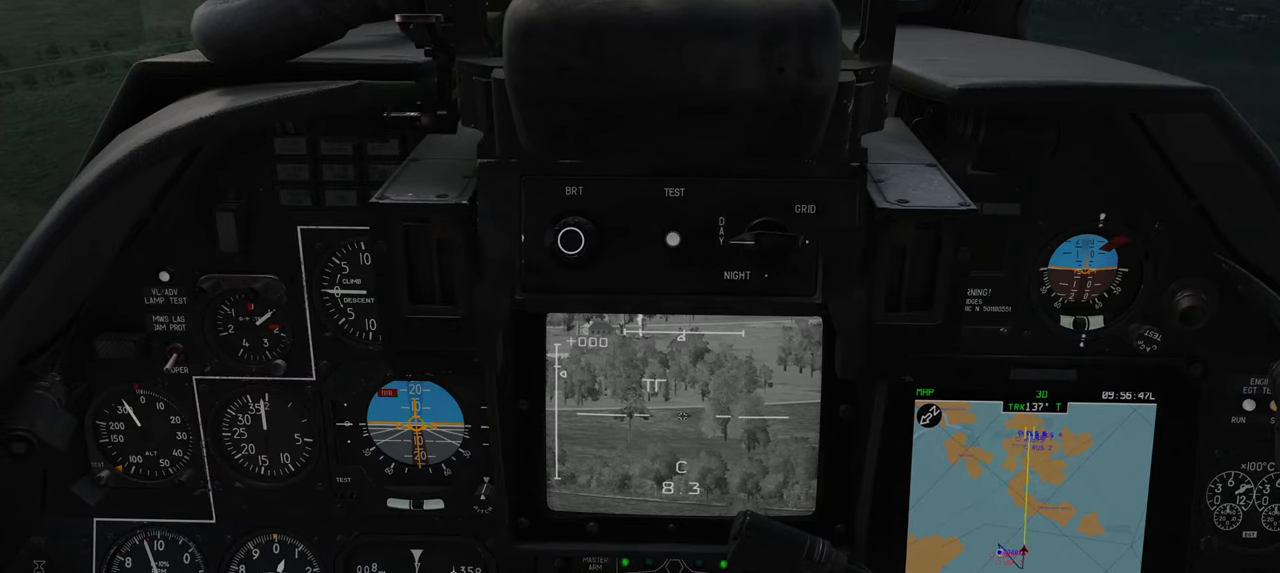
{"buttons": [], "left_stick": "up", "right_stick": "center", "events": []}
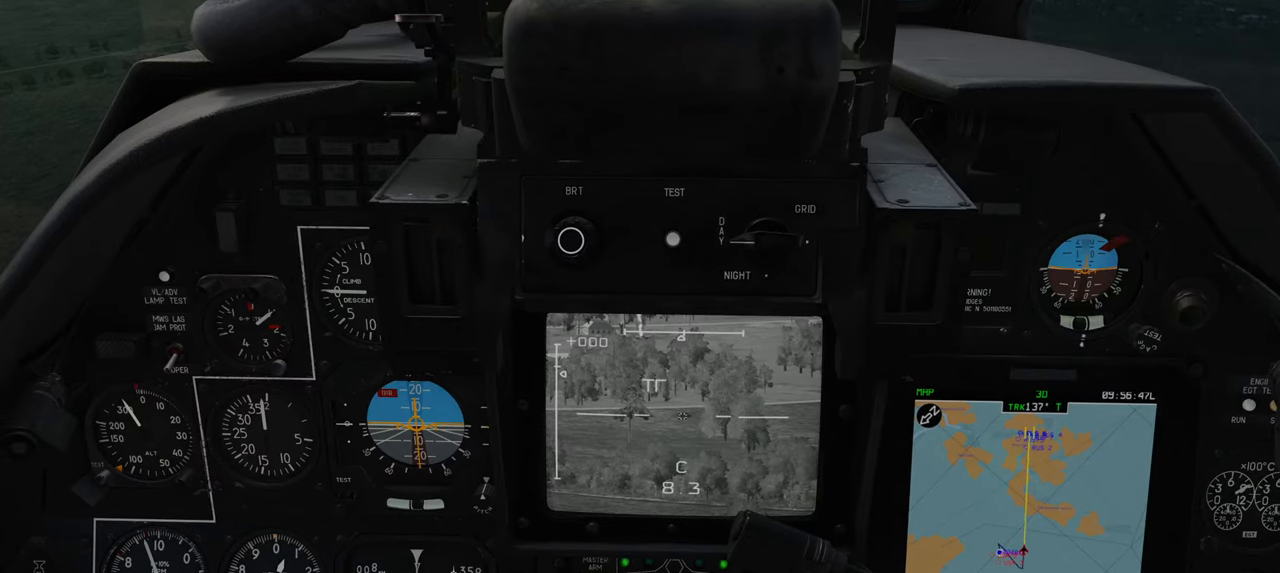
{"buttons": [], "left_stick": "up", "right_stick": "center", "events": []}
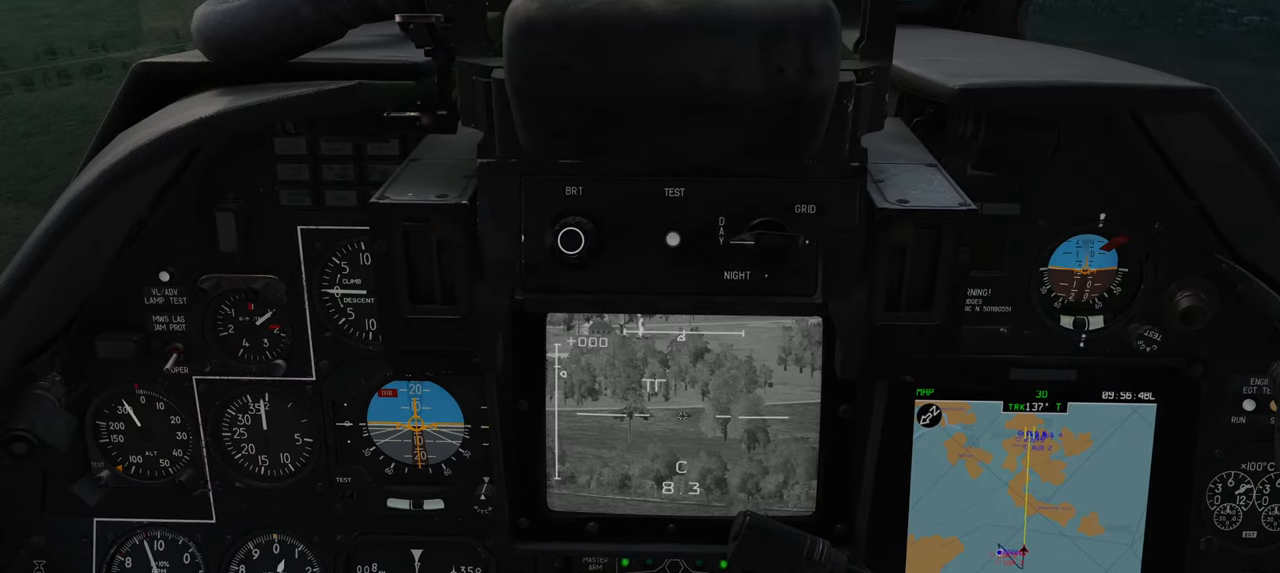
{"buttons": [], "left_stick": "up", "right_stick": "center", "events": []}
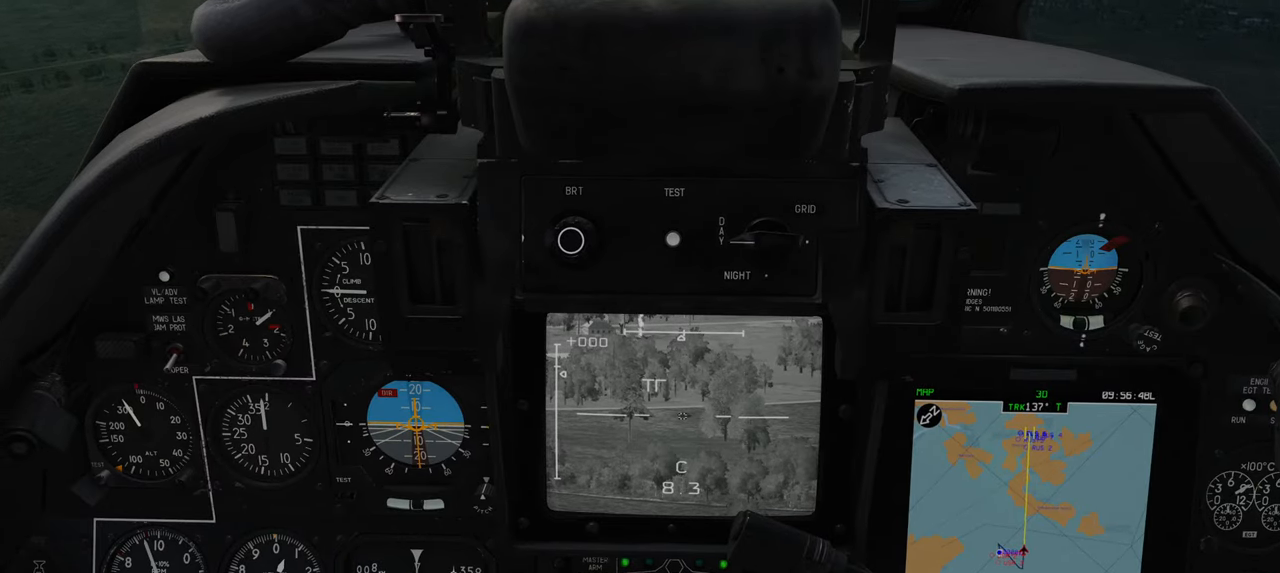
{"buttons": [], "left_stick": "up", "right_stick": "center", "events": []}
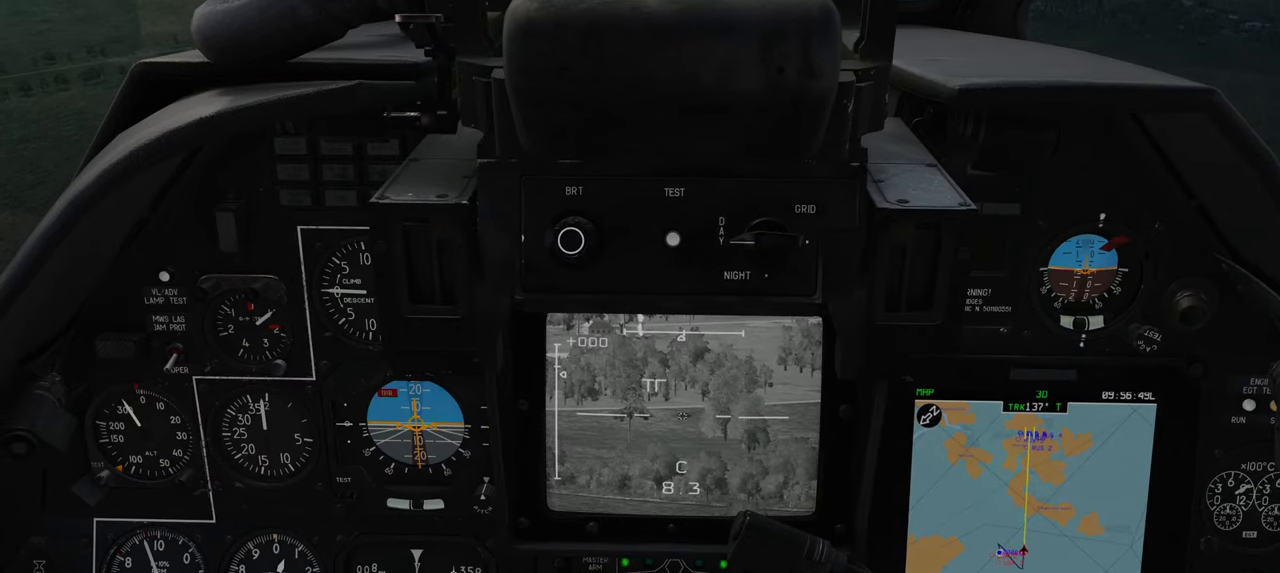
{"buttons": [], "left_stick": "up", "right_stick": "center", "events": []}
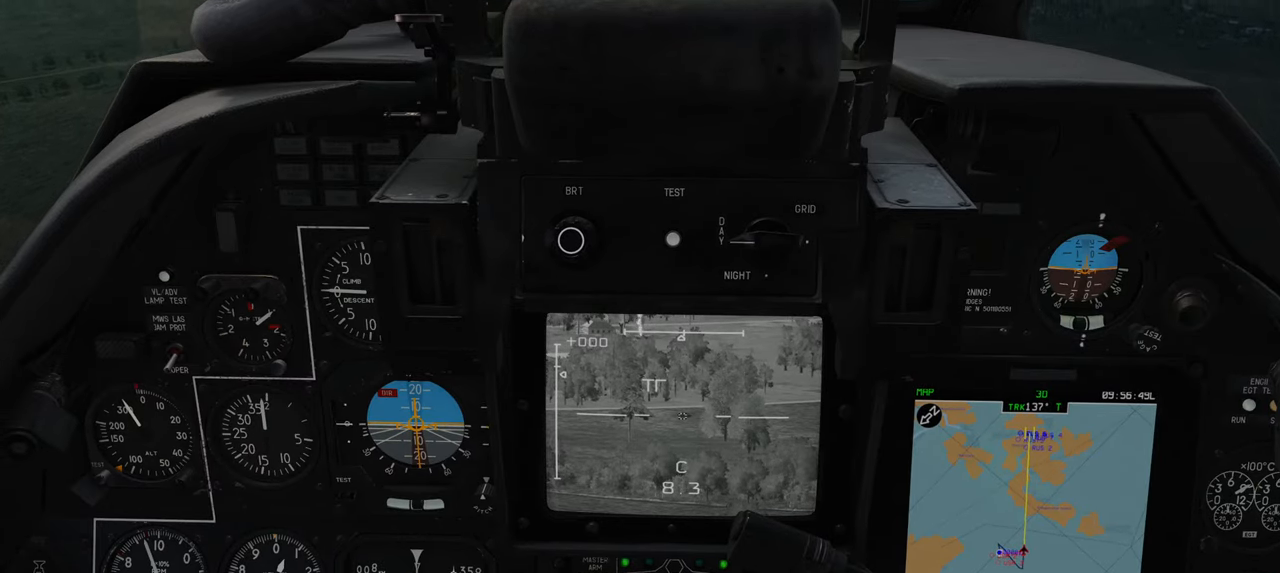
{"buttons": [], "left_stick": "up", "right_stick": "center", "events": []}
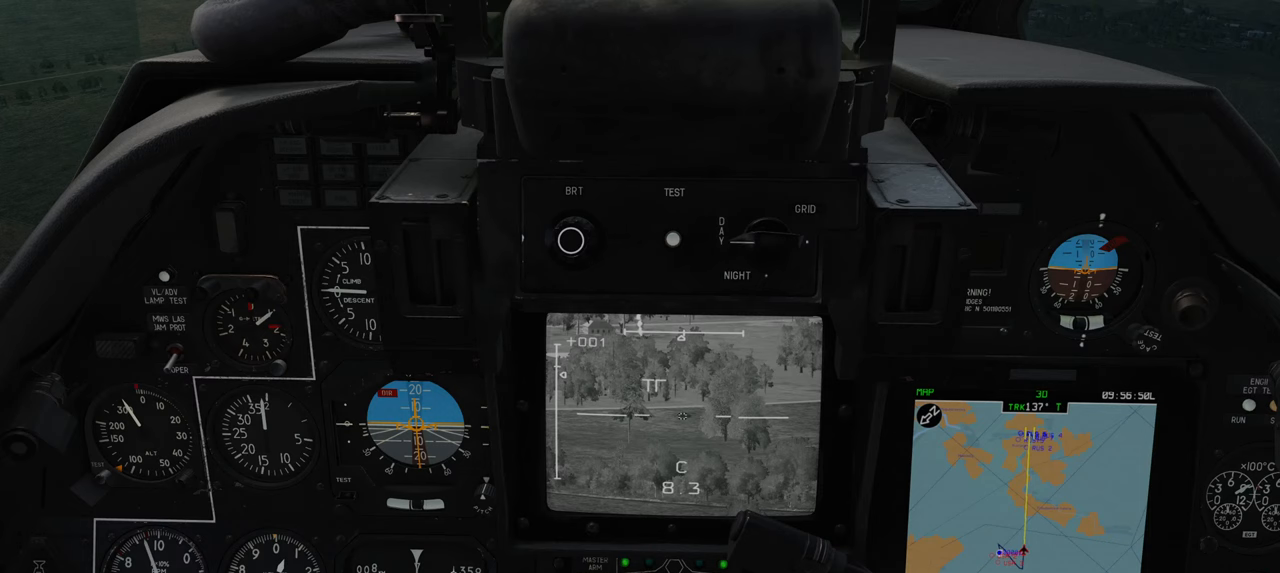
{"buttons": [], "left_stick": "up", "right_stick": "center", "events": []}
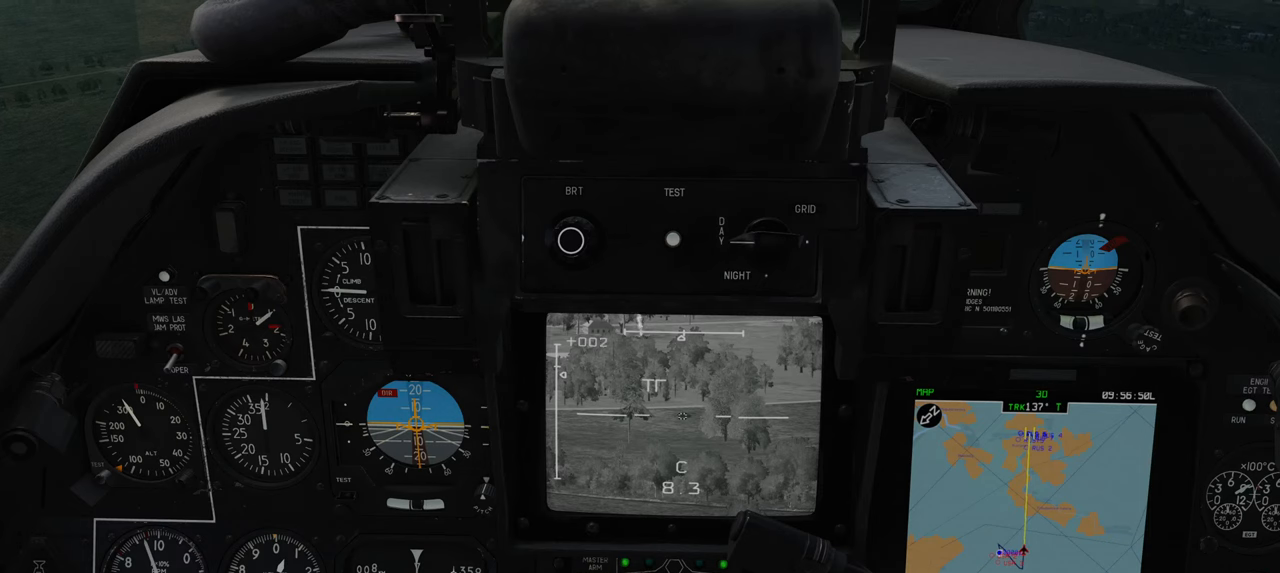
{"buttons": [], "left_stick": "up", "right_stick": "center", "events": []}
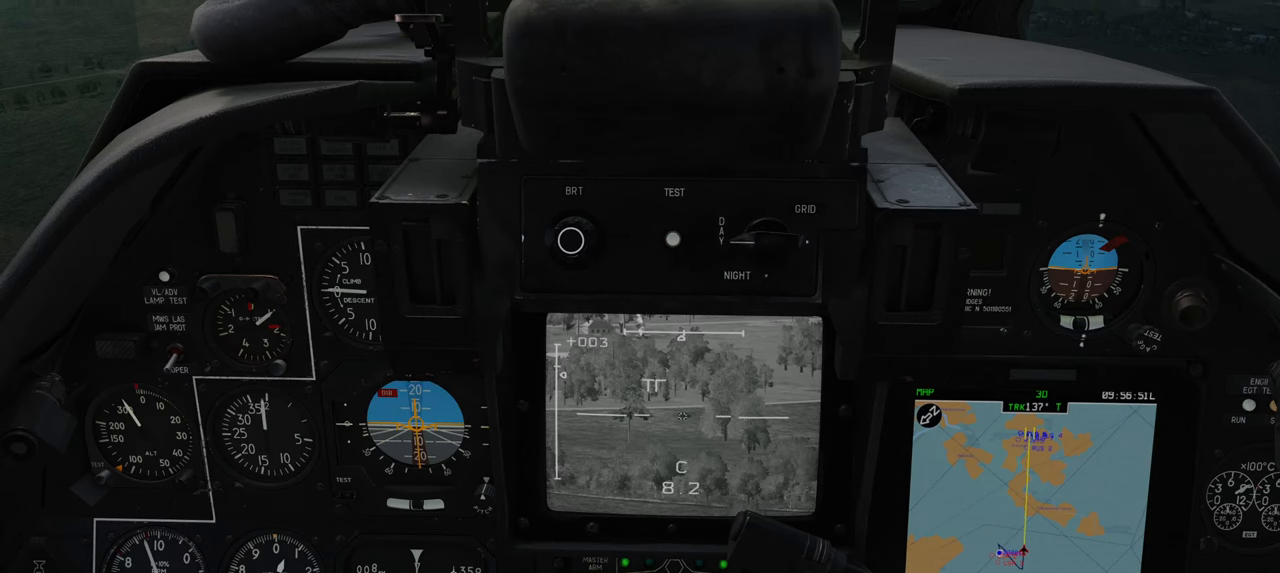
{"buttons": [], "left_stick": "up", "right_stick": "center", "events": []}
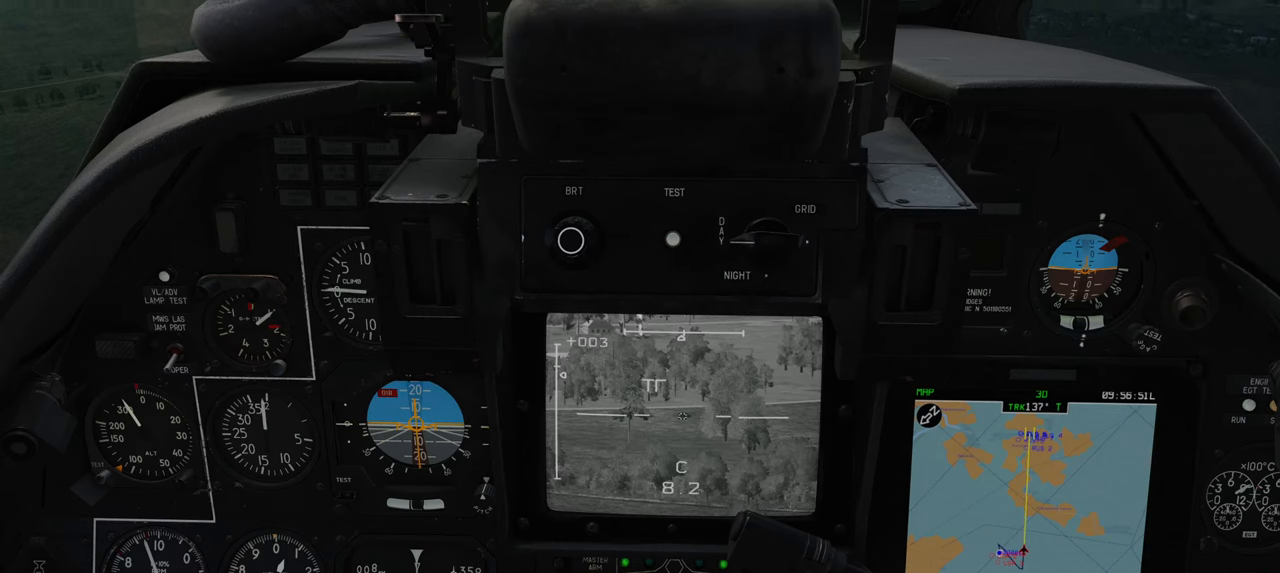
{"buttons": [], "left_stick": "up", "right_stick": "center", "events": []}
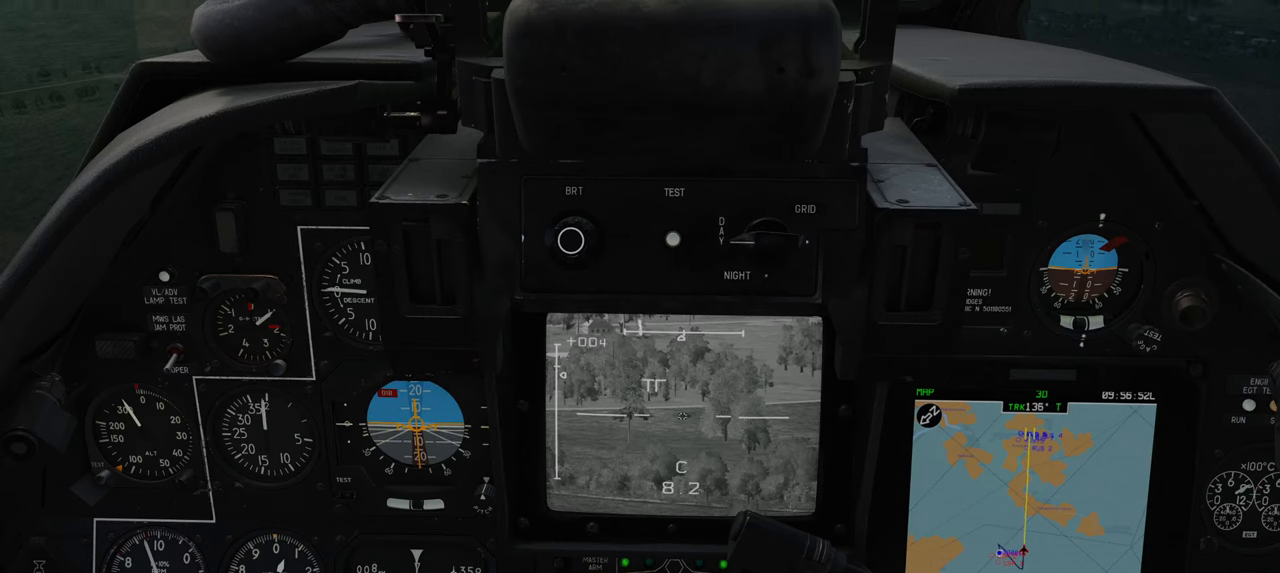
{"buttons": [], "left_stick": "up", "right_stick": "center", "events": []}
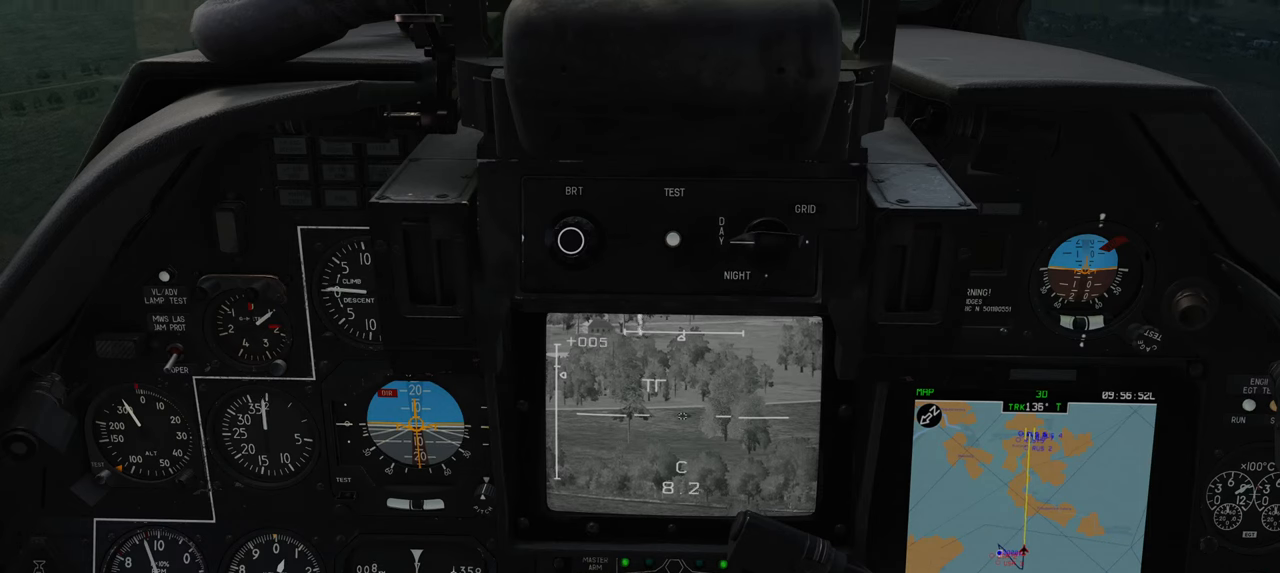
{"buttons": [], "left_stick": "up", "right_stick": "center", "events": []}
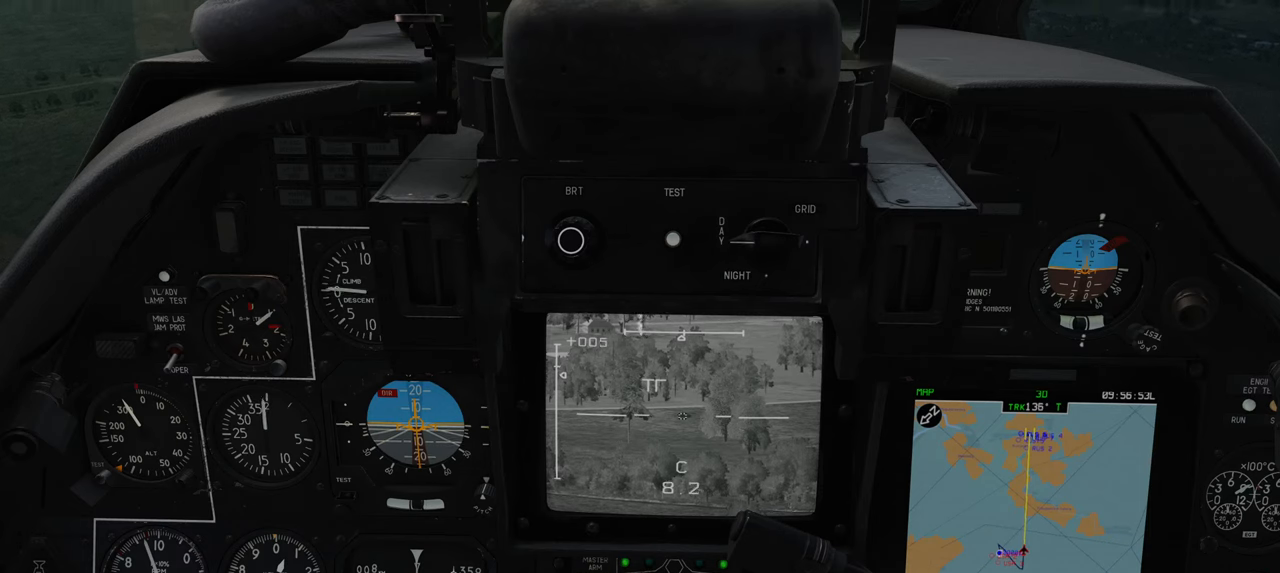
{"buttons": [], "left_stick": "up", "right_stick": "center", "events": []}
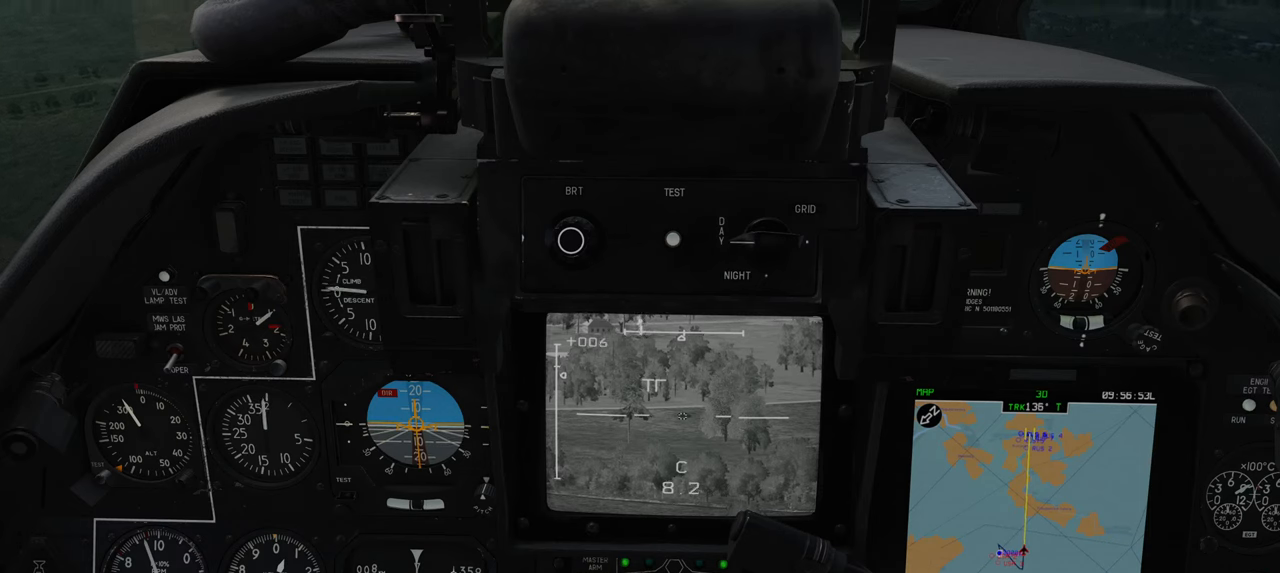
{"buttons": [], "left_stick": "up", "right_stick": "center", "events": []}
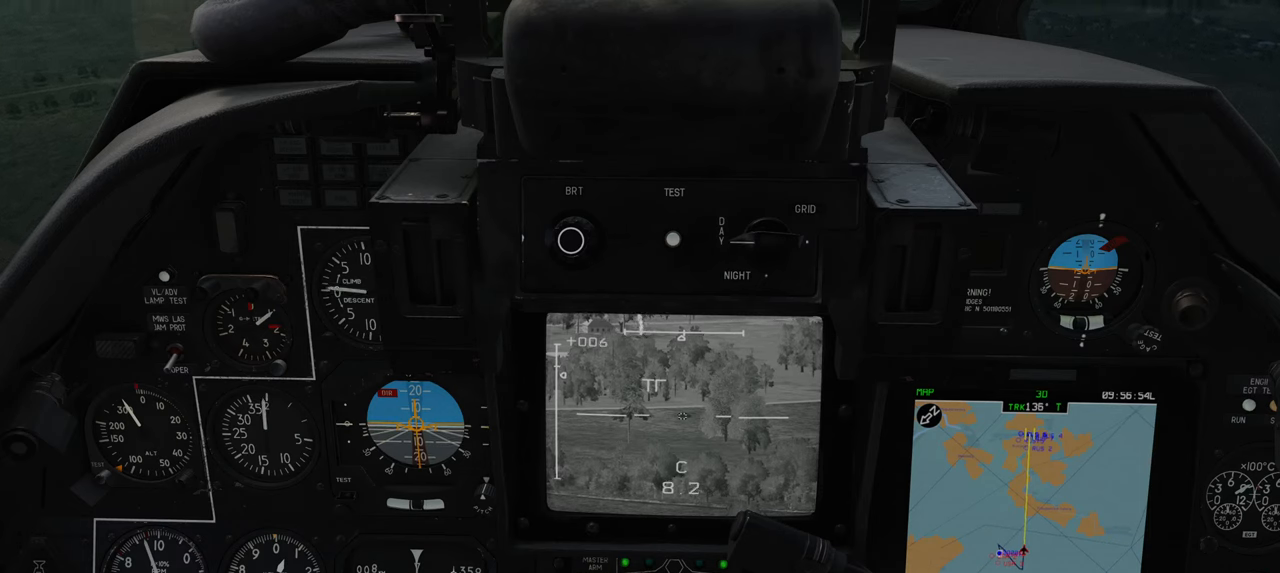
{"buttons": [], "left_stick": "up", "right_stick": "center", "events": []}
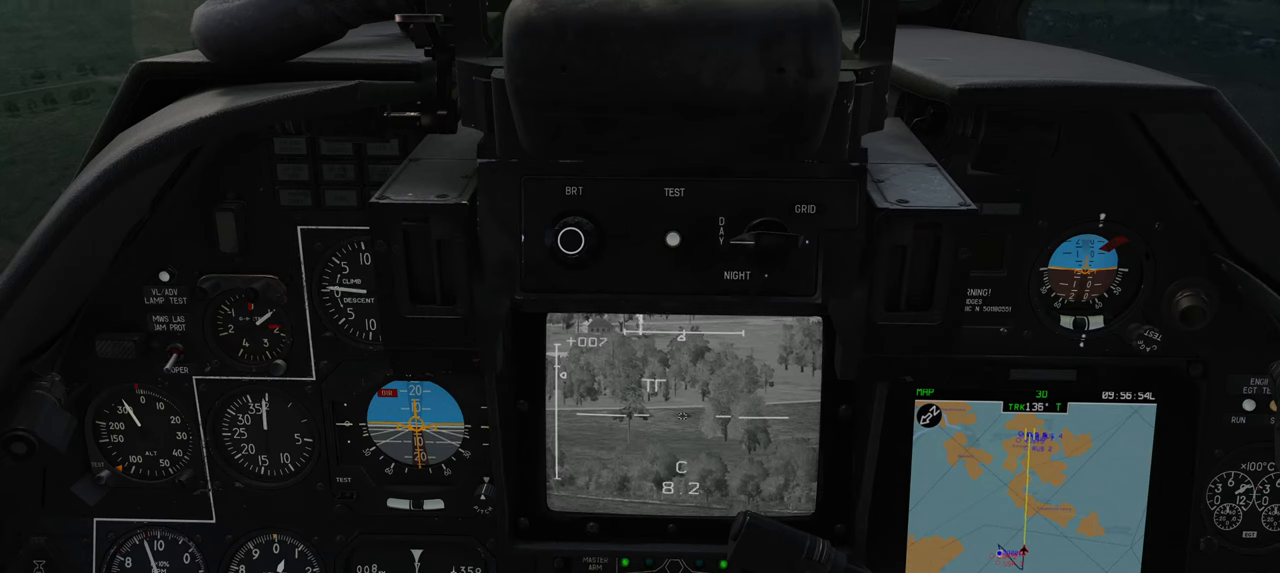
{"buttons": [], "left_stick": "up", "right_stick": "center", "events": []}
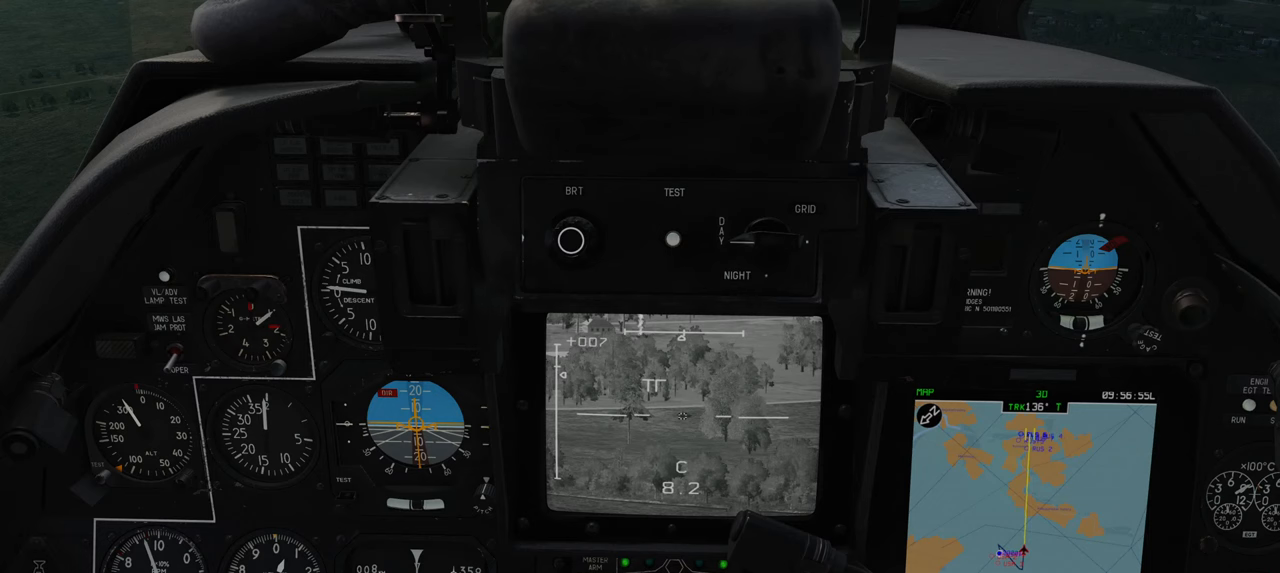
{"buttons": [], "left_stick": "up", "right_stick": "center", "events": []}
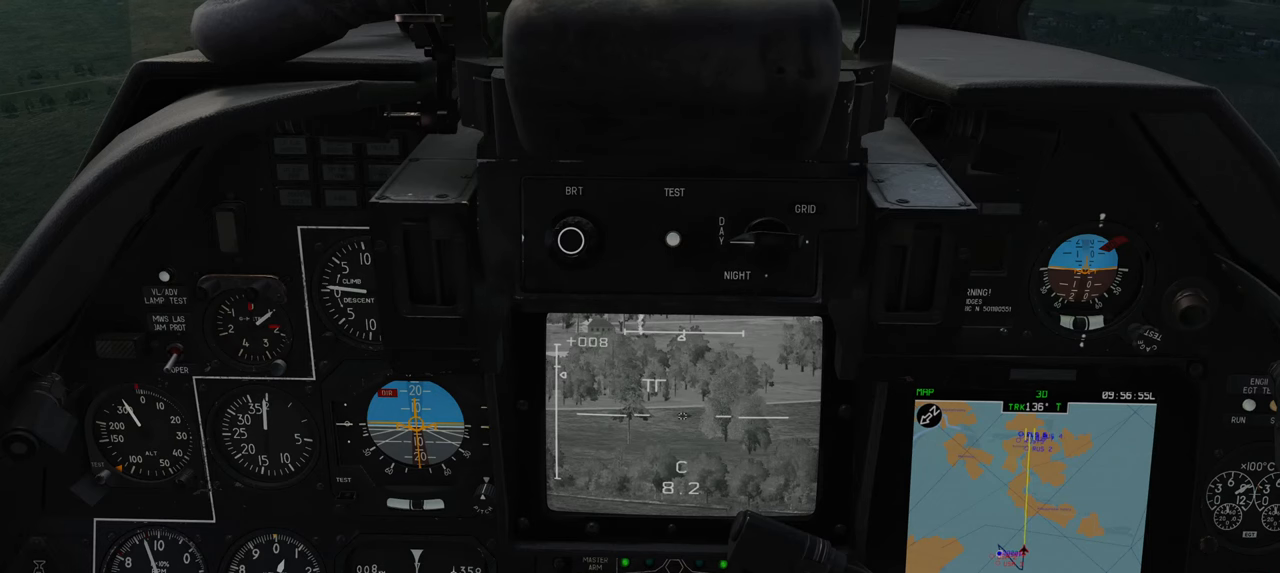
{"buttons": [], "left_stick": "up", "right_stick": "center", "events": []}
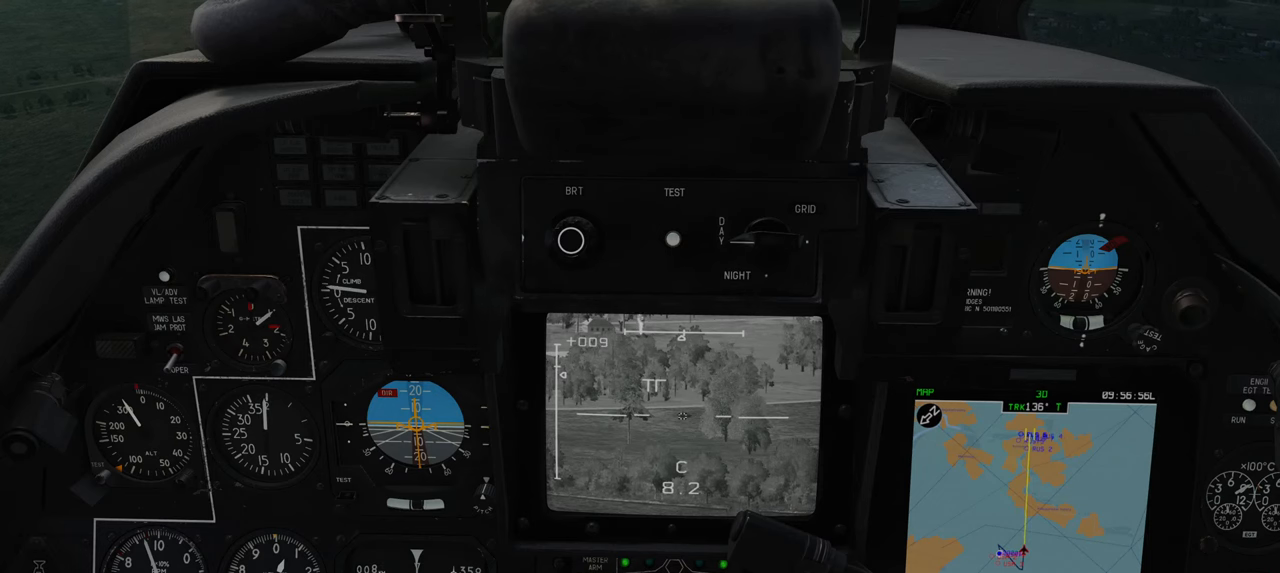
{"buttons": [], "left_stick": "up", "right_stick": "center", "events": []}